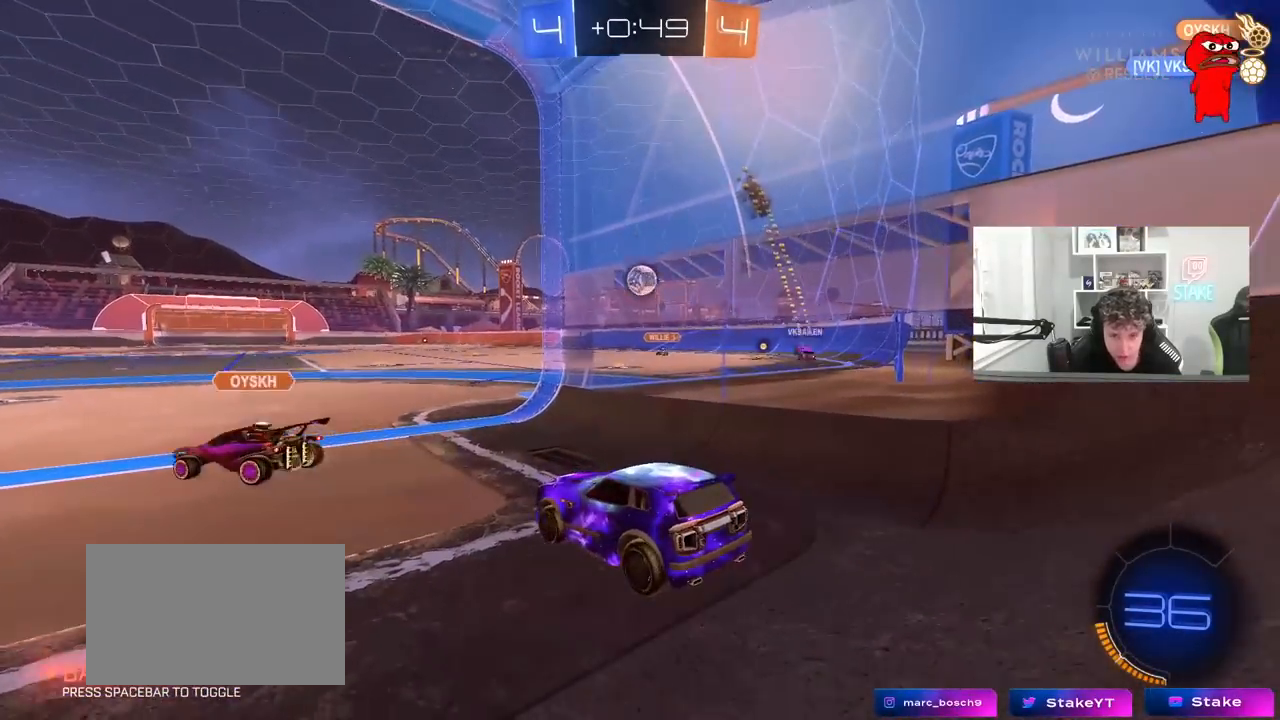
Gameplay with keyboard and mouse; each line is a JSON object with the keys and mouse buttons held at the frame after it. "events" lists presses ("down") and releases ("up") of "1", "2", "3", "4", "5", "a", "alt", "c", "caps_lock", "ctrl", "d", "e", "f", "g", "q", "r", "s", "shift", "space", "t", "tab", "v", "w", "x", "z", "mouse_left", "mouse_wheel" and "mouse_right" between this image and that frame as [ms after this image, input, new state], when the widget could be followed in between. "mouse_left", "mouse_wheel", "mouse_right" = the "left", "wheel", "right" buttons of the "mouse" list. No other keys are recorded. "wheel" means that the mouse wheel is clicked or scrolled. "mouse_move" is the direction in which the mouse moves at that frame (one of eight, or "still"), when it could be read.
{"keys": ["w"], "mouse": [], "mouse_move": "still", "events": [[17, "w", "down"], [67, "a", "up"], [350, "d", "down"], [483, "d", "up"]]}
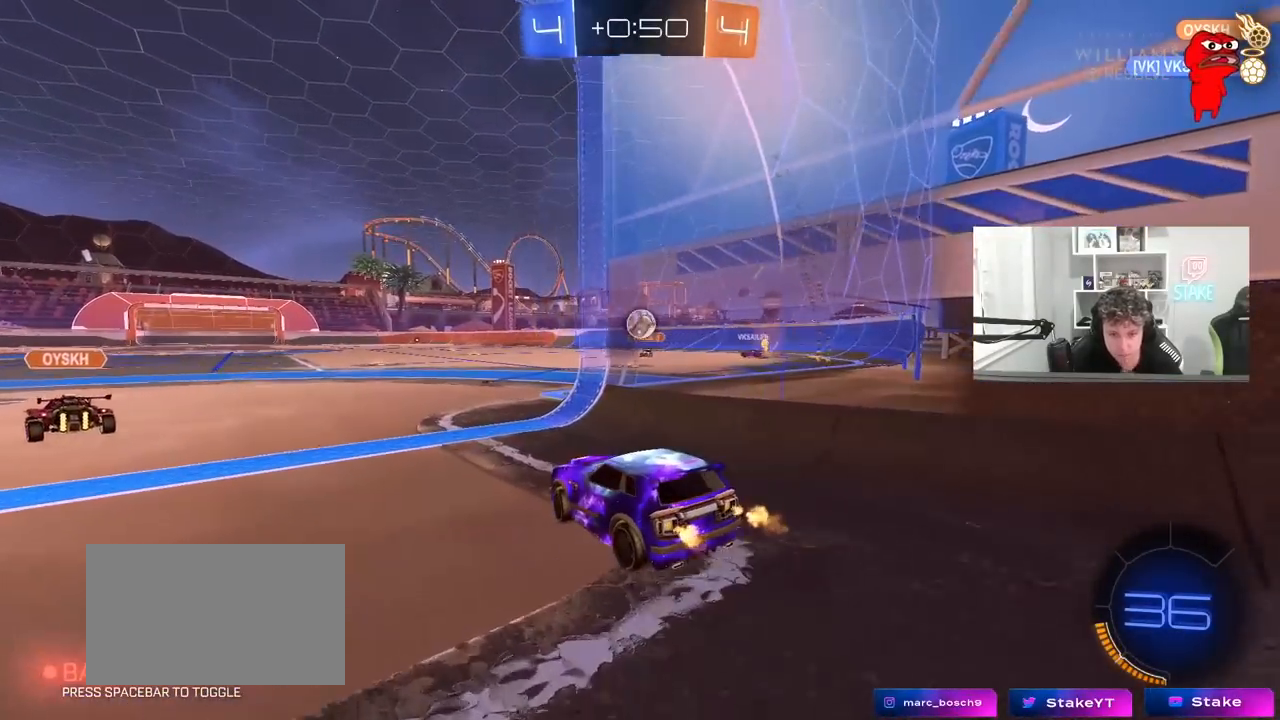
{"keys": ["w"], "mouse": [], "mouse_move": "still", "events": [[33, "a", "down"], [83, "w", "up"], [133, "a", "up"], [183, "s", "down"], [217, "a", "down"], [267, "a", "up"], [267, "d", "down"], [367, "s", "up"], [417, "d", "up"], [450, "w", "down"]]}
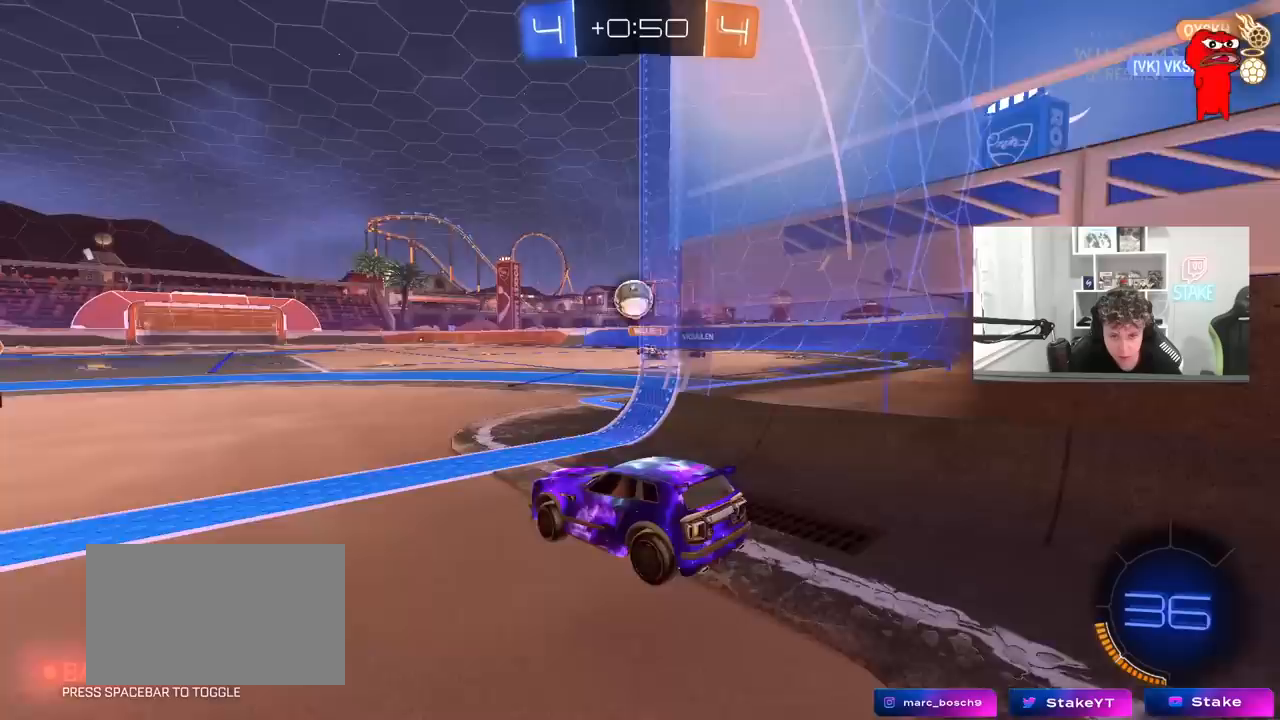
{"keys": ["w"], "mouse": ["left"], "mouse_move": "still", "events": [[50, "mouse_left", "down"], [100, "mouse_right", "down"], [100, "w", "up"], [150, "d", "down"], [150, "s", "down"], [200, "a", "down"], [200, "shift", "down"], [333, "a", "up"], [333, "d", "up"], [333, "shift", "up"], [383, "mouse_right", "up"], [383, "s", "up"], [467, "w", "down"]]}
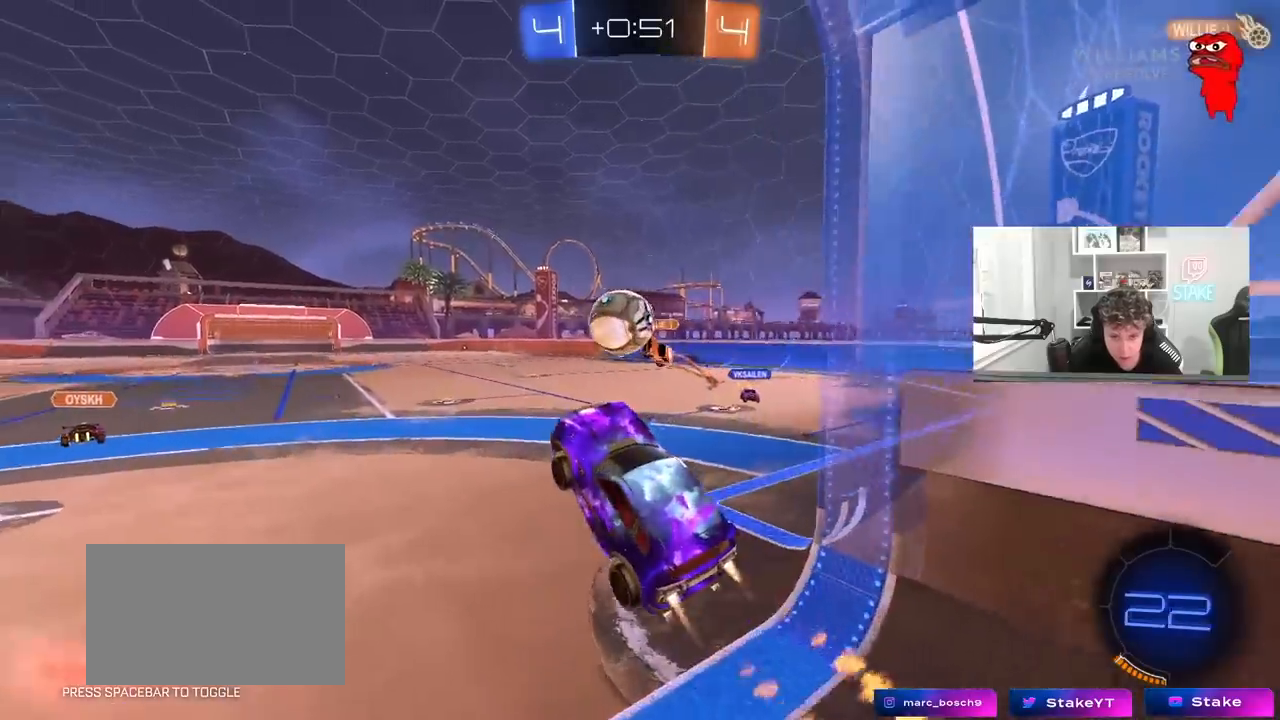
{"keys": ["a", "shift"], "mouse": ["left"], "mouse_move": "still", "events": [[17, "d", "down"], [67, "d", "up"], [117, "a", "down"], [167, "mouse_right", "down"], [167, "shift", "down"], [167, "w", "up"], [350, "mouse_right", "up"]]}
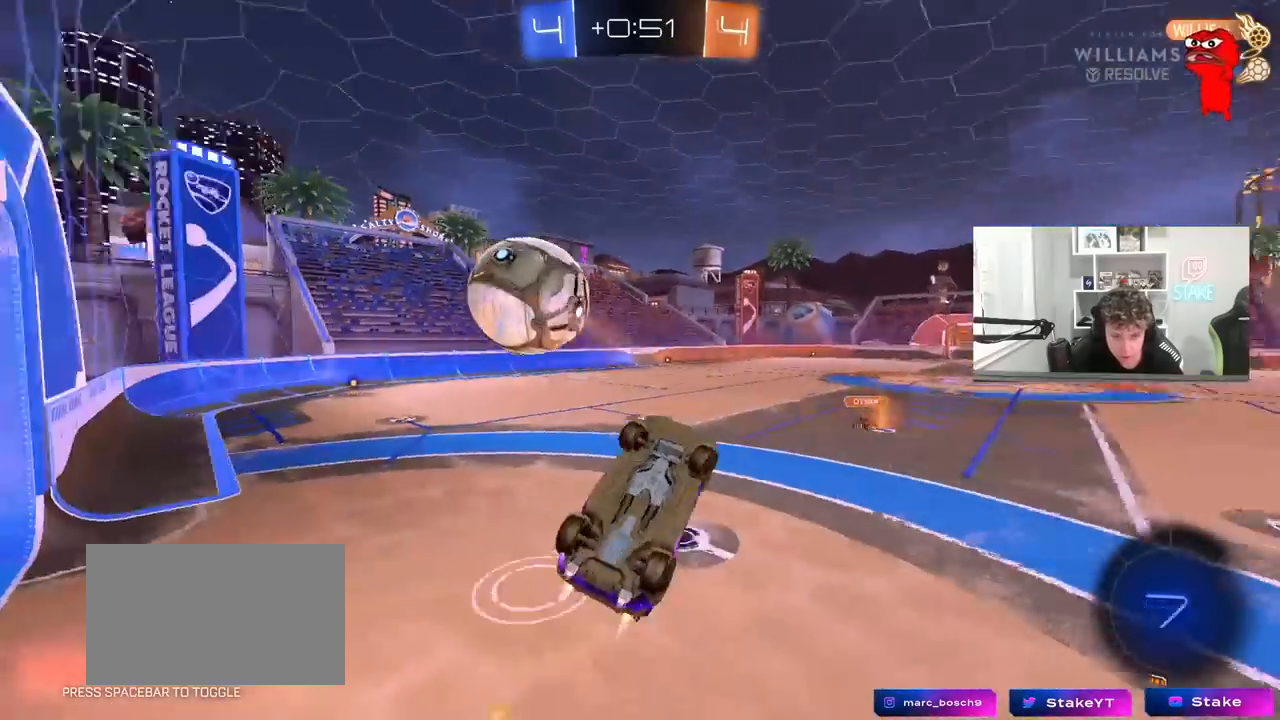
{"keys": ["a", "w"], "mouse": [], "mouse_move": "still", "events": [[133, "mouse_left", "up"], [267, "w", "down"], [317, "a", "up"], [317, "shift", "up"], [467, "a", "down"]]}
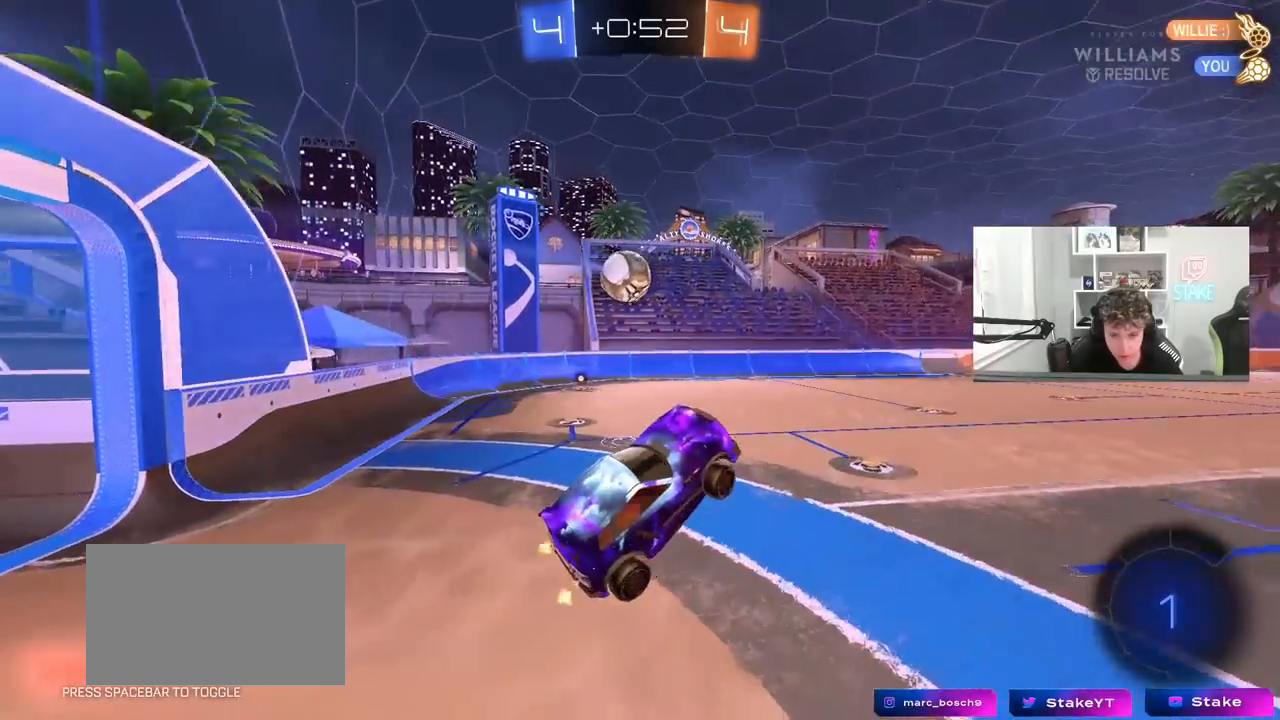
{"keys": [], "mouse": [], "mouse_move": "still", "events": [[50, "a", "up"], [150, "w", "up"], [200, "d", "down"], [200, "shift", "down"], [250, "d", "up"], [250, "shift", "up"]]}
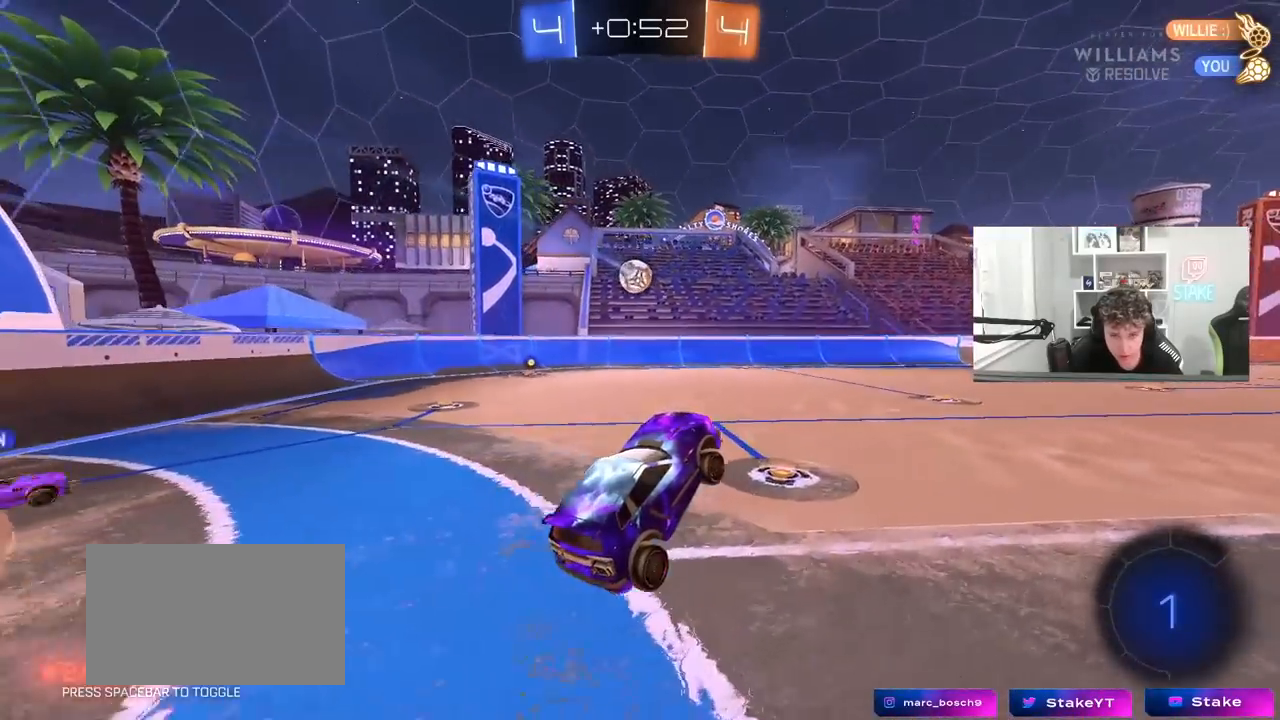
{"keys": ["d", "w"], "mouse": [], "mouse_move": "still", "events": [[17, "a", "down"], [17, "w", "down"], [67, "a", "up"], [67, "w", "up"], [167, "w", "down"], [250, "a", "down"], [400, "a", "up"], [450, "d", "down"]]}
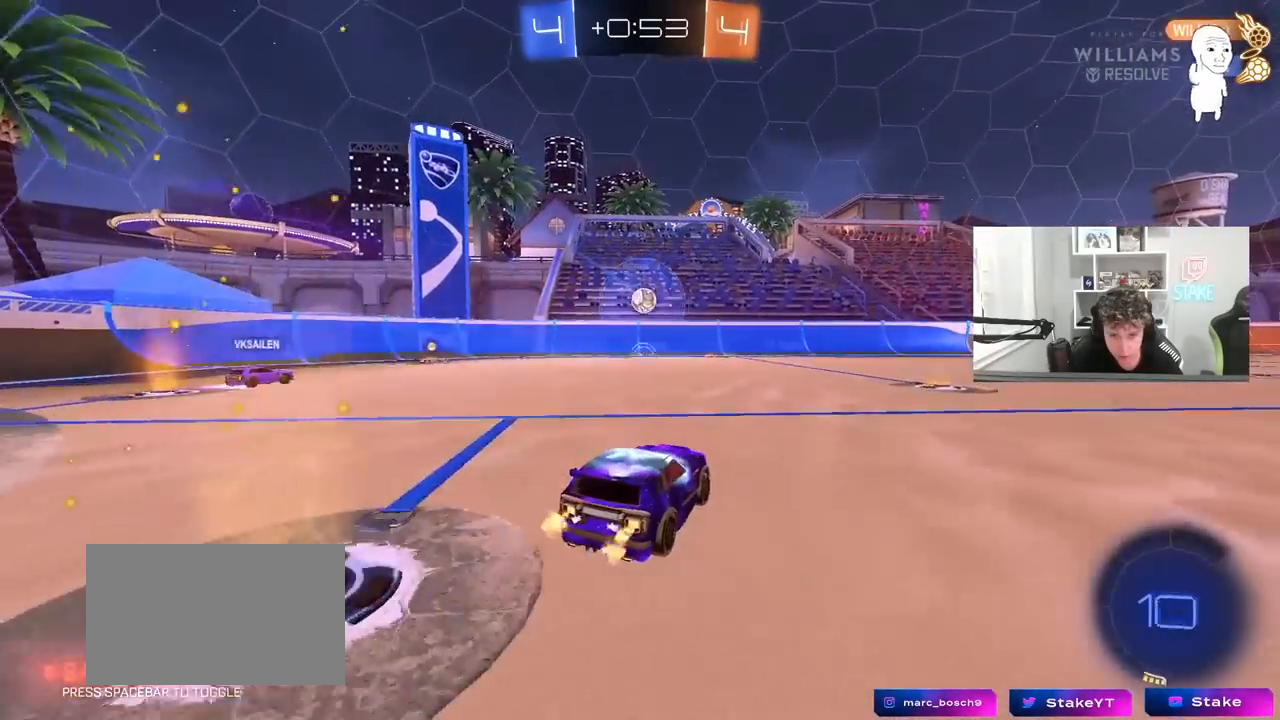
{"keys": ["d"], "mouse": [], "mouse_move": "still", "events": [[83, "d", "up"], [217, "a", "down"], [267, "a", "up"], [417, "d", "down"], [450, "w", "up"]]}
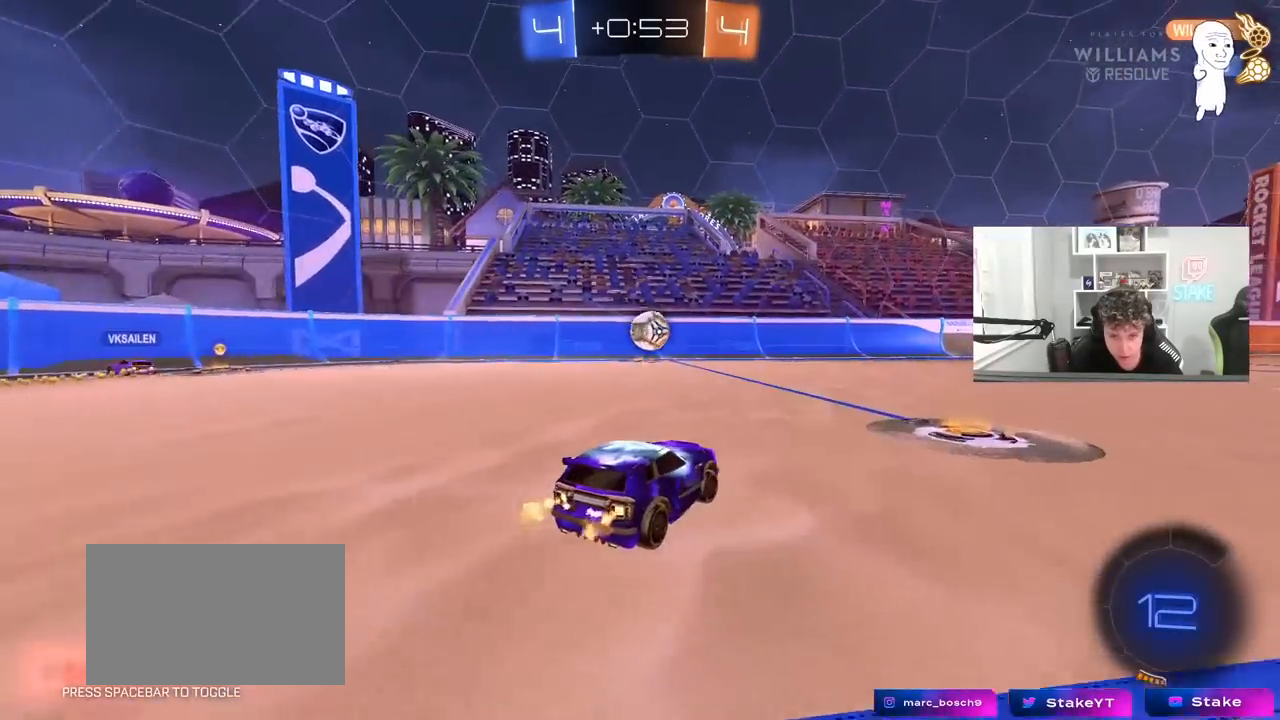
{"keys": ["d", "w"], "mouse": [], "mouse_move": "still", "events": [[50, "s", "down"], [200, "s", "up"], [283, "w", "down"], [433, "w", "up"], [483, "w", "down"]]}
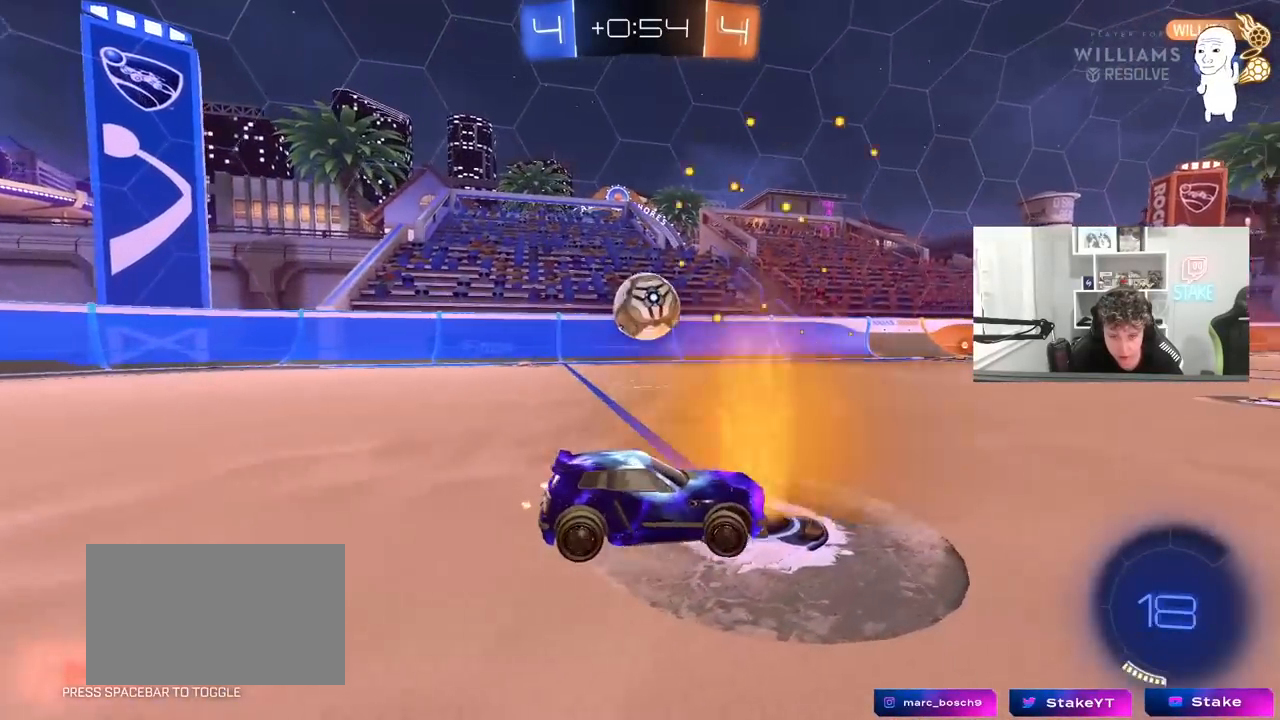
{"keys": [], "mouse": [], "mouse_move": "still", "events": [[117, "a", "down"], [117, "d", "up"], [167, "w", "up"], [350, "a", "up"]]}
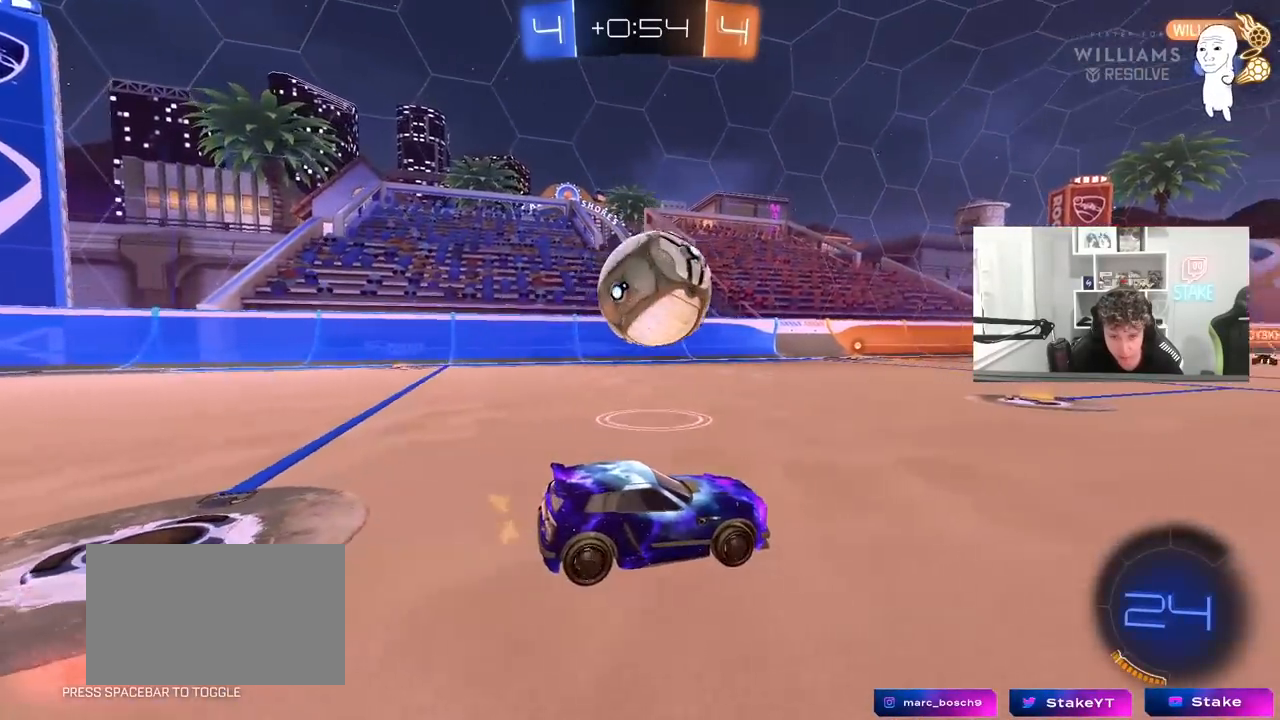
{"keys": ["a", "w"], "mouse": [], "mouse_move": "still", "events": [[33, "w", "down"], [83, "space", "down"], [183, "d", "down"], [183, "mouse_left", "down"], [217, "d", "up"], [267, "a", "down"], [267, "space", "up"], [417, "a", "up"], [417, "mouse_left", "up"], [500, "a", "down"]]}
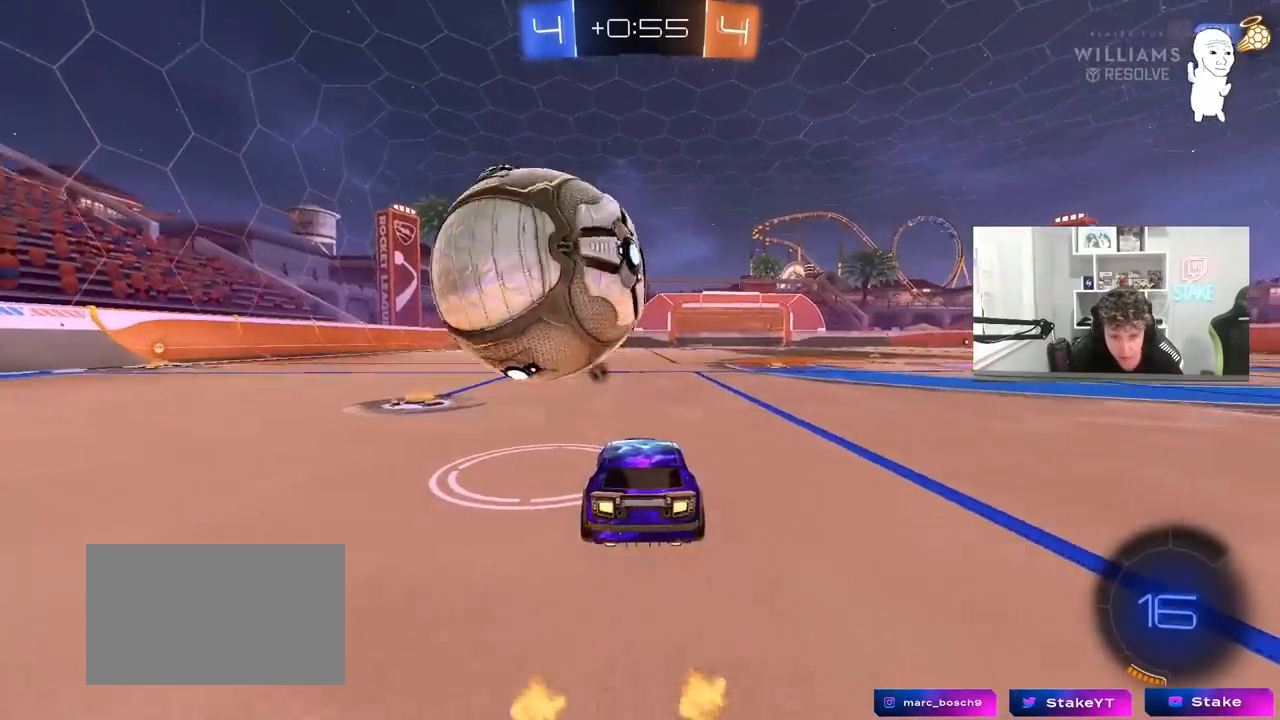
{"keys": ["w"], "mouse": [], "mouse_move": "still", "events": [[150, "a", "up"], [233, "d", "down"], [433, "d", "up"]]}
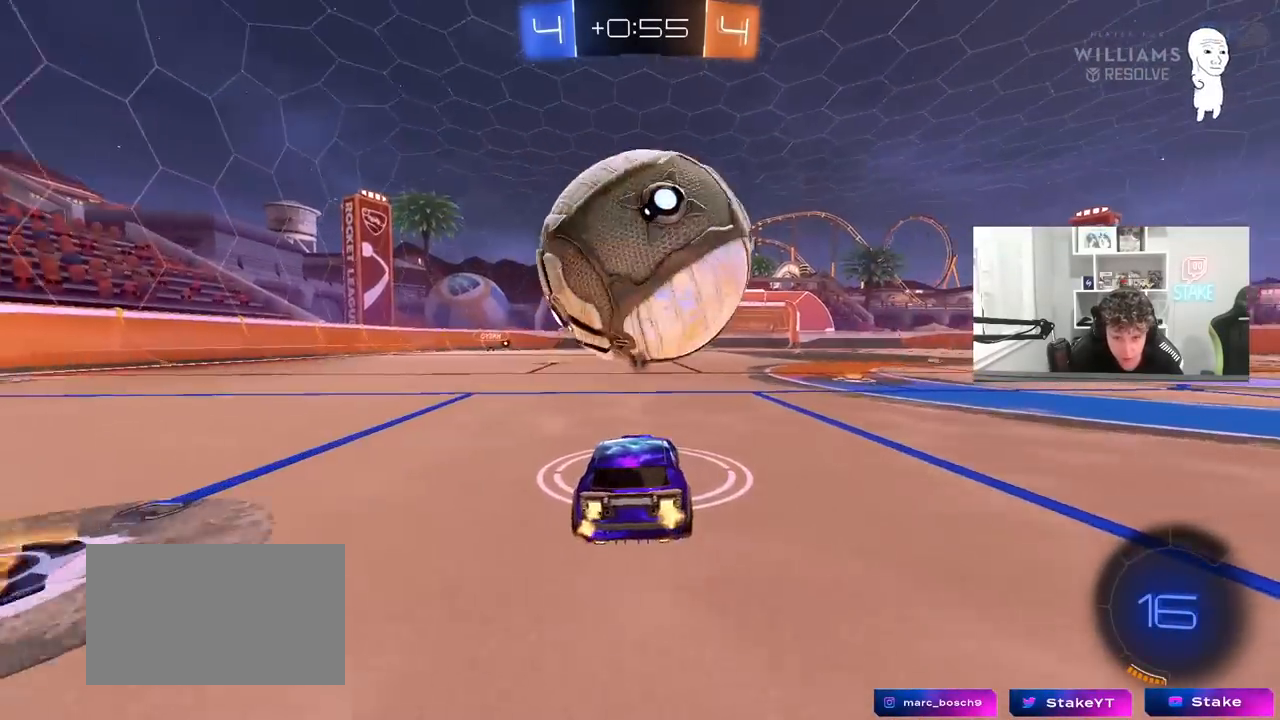
{"keys": ["d", "s"], "mouse": [], "mouse_move": "up-right", "events": [[250, "d", "down"], [300, "mouse_left", "down"], [300, "mouse_right", "down"], [350, "a", "down"], [350, "d", "up"], [350, "w", "up"], [400, "s", "down"], [450, "a", "up"], [450, "d", "down"], [450, "mouse_left", "up"], [483, "mouse_right", "up"]]}
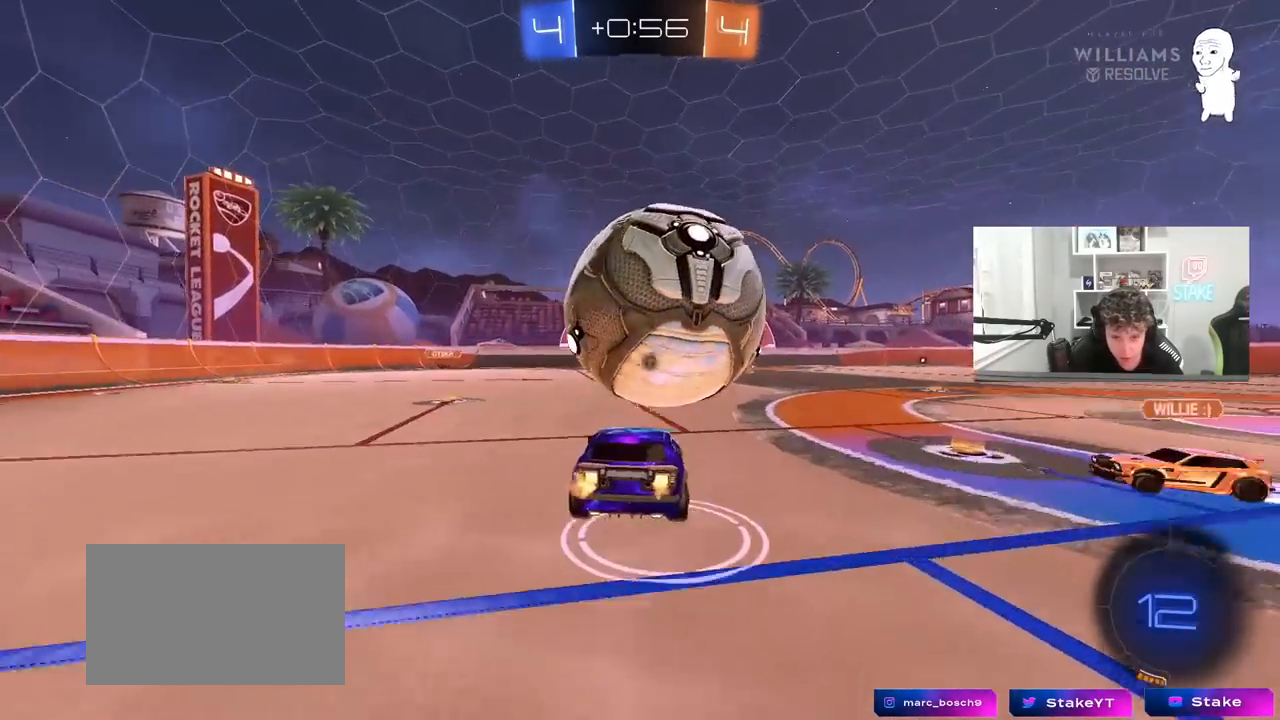
{"keys": ["a", "w"], "mouse": [], "mouse_move": "still", "events": [[33, "s", "up"], [83, "d", "up"], [317, "a", "down"], [317, "mouse_left", "down"], [367, "mouse_left", "up"], [417, "w", "down"]]}
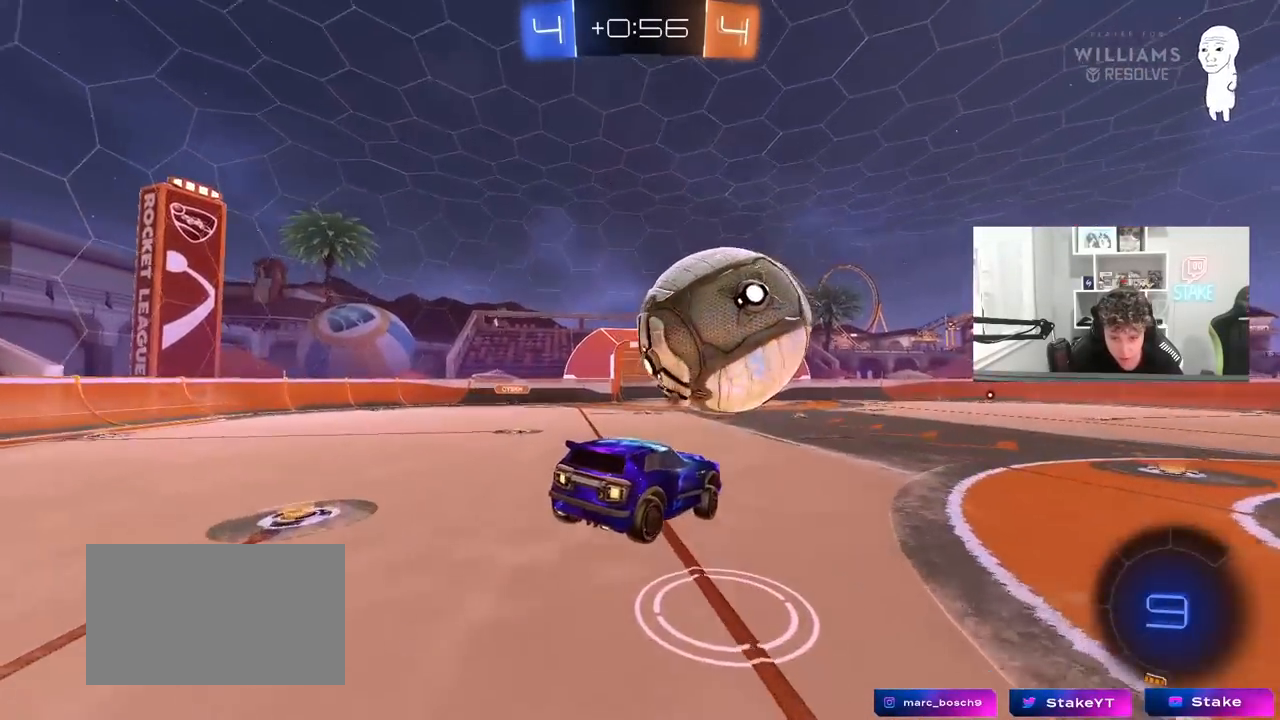
{"keys": ["d", "shift"], "mouse": ["left"], "mouse_move": "still", "events": [[50, "a", "up"], [50, "w", "up"], [200, "a", "down"], [200, "s", "down"], [200, "shift", "down"], [233, "mouse_left", "down"], [433, "a", "up"], [433, "d", "down"], [433, "s", "up"]]}
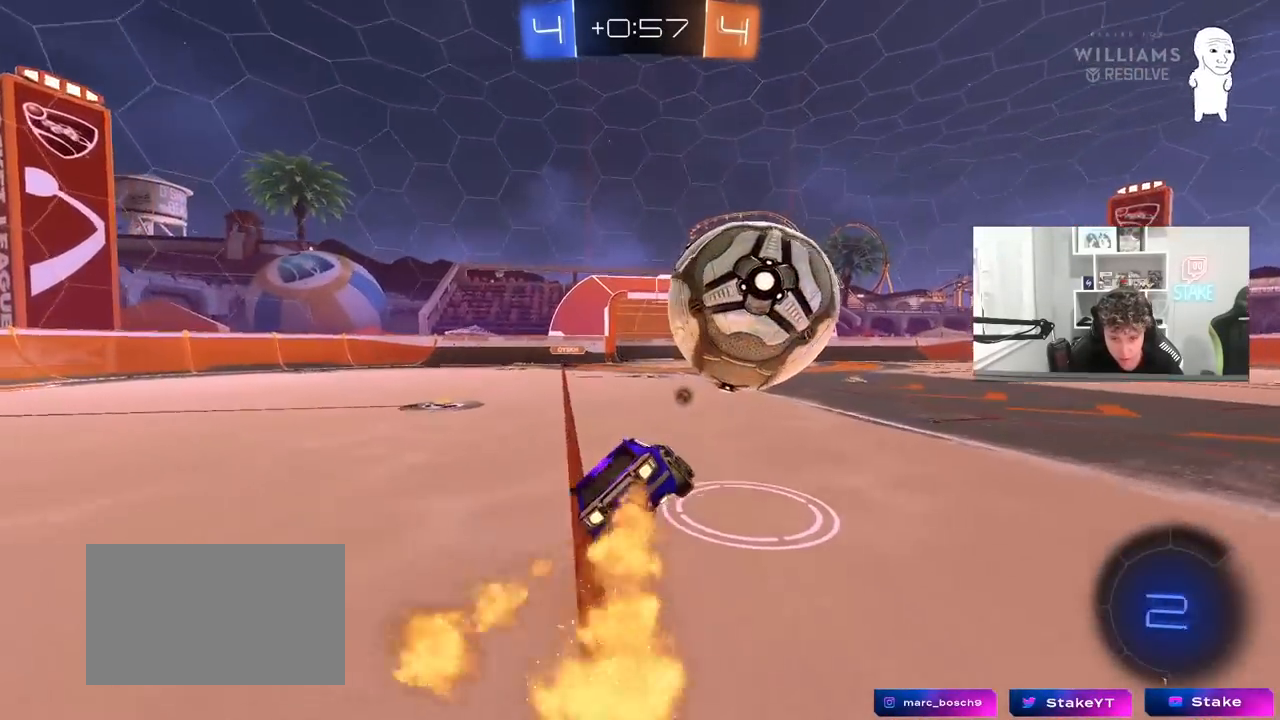
{"keys": ["d", "w"], "mouse": ["left"], "mouse_move": "still", "events": [[67, "w", "down"], [117, "mouse_right", "down"], [217, "mouse_right", "up"], [217, "shift", "up"], [300, "a", "down"], [300, "d", "up"], [400, "a", "up"], [450, "d", "down"]]}
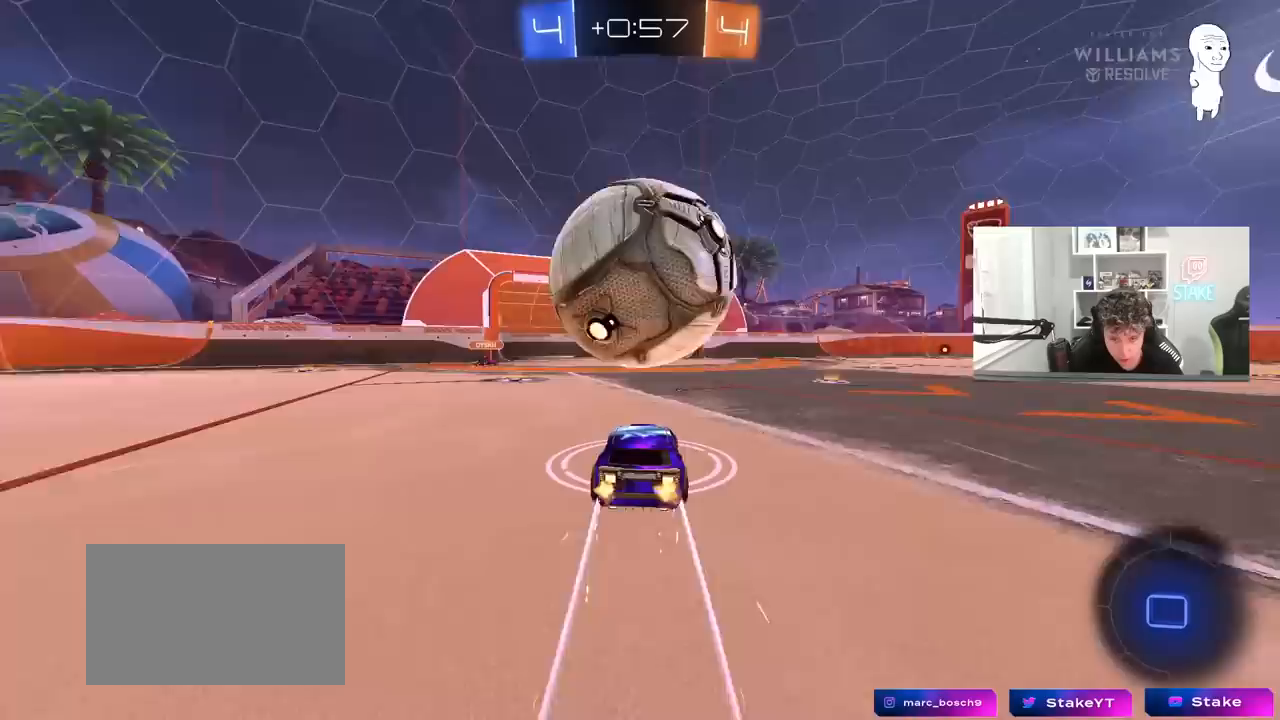
{"keys": ["a", "shift"], "mouse": ["left"], "mouse_move": "still", "events": [[33, "mouse_left", "up"], [83, "a", "down"], [83, "d", "up"], [83, "w", "up"], [133, "mouse_left", "down"], [133, "mouse_right", "down"], [183, "a", "up"], [217, "a", "down"], [217, "shift", "down"], [467, "mouse_right", "up"]]}
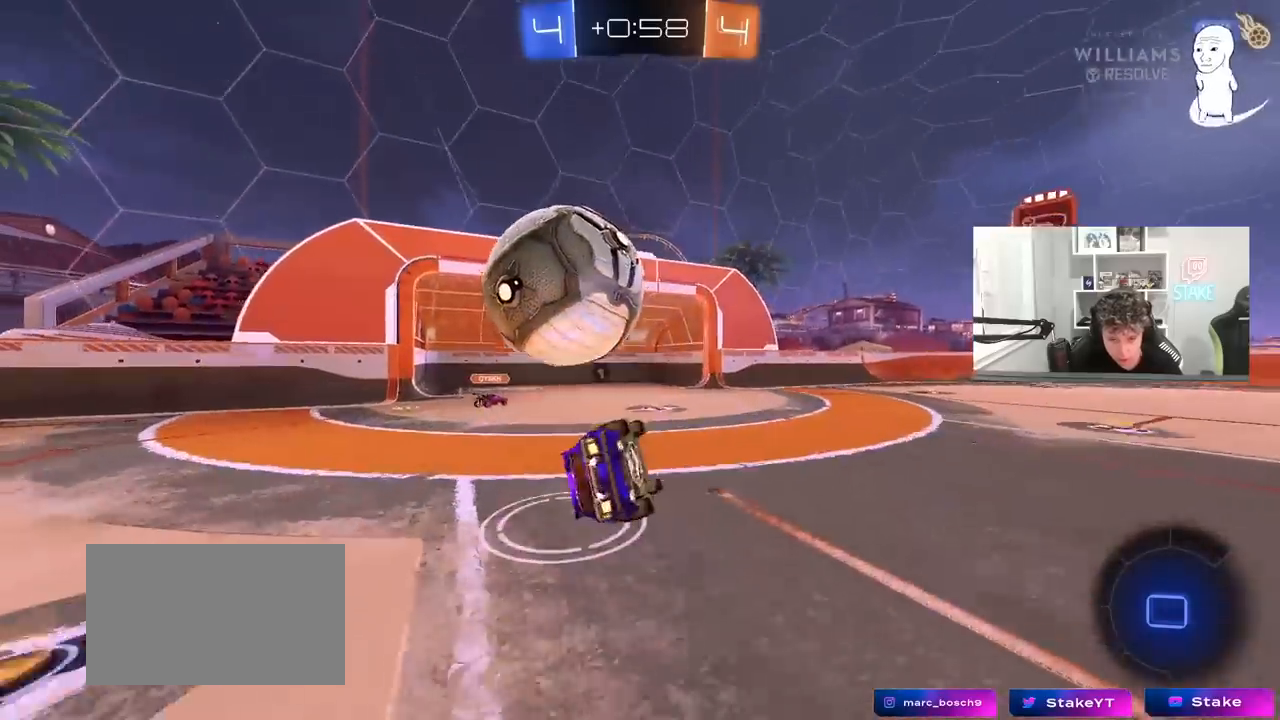
{"keys": ["a", "space"], "mouse": [], "mouse_move": "still", "events": [[100, "mouse_left", "up"], [383, "space", "down"], [467, "shift", "up"]]}
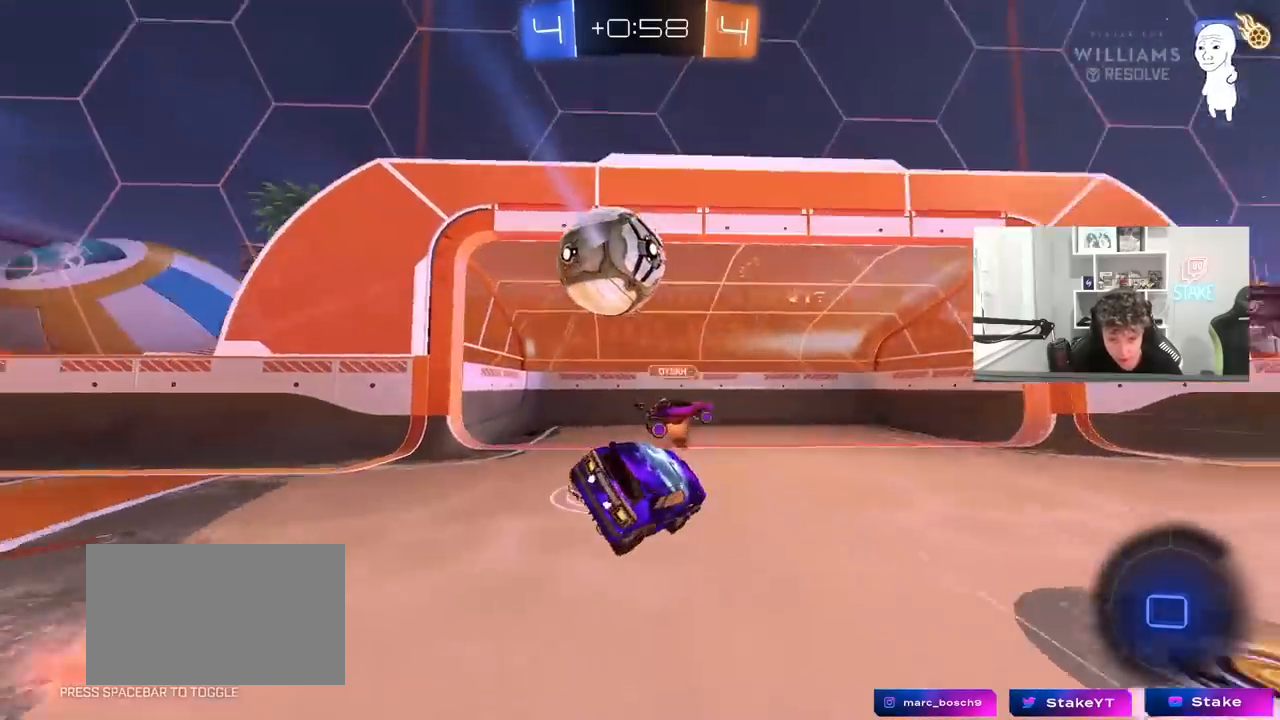
{"keys": [], "mouse": [], "mouse_move": "still", "events": [[17, "space", "up"], [250, "a", "up"]]}
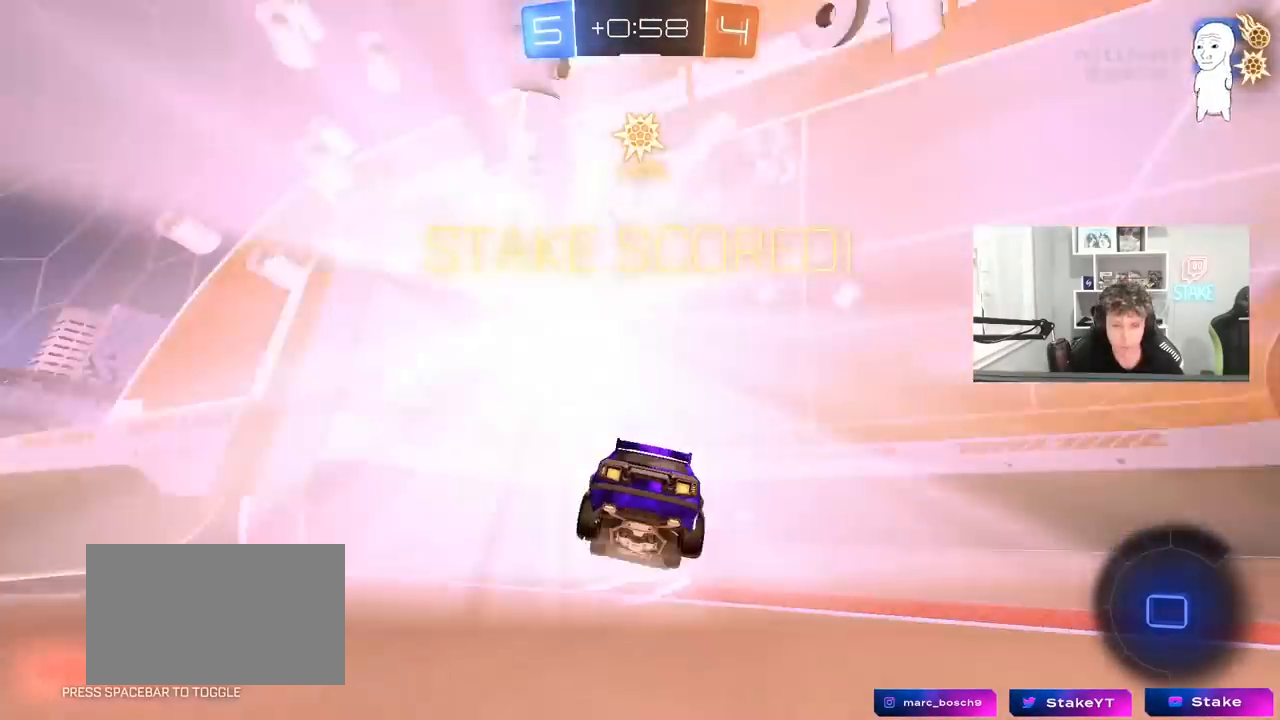
{"keys": [], "mouse": [], "mouse_move": "still", "events": []}
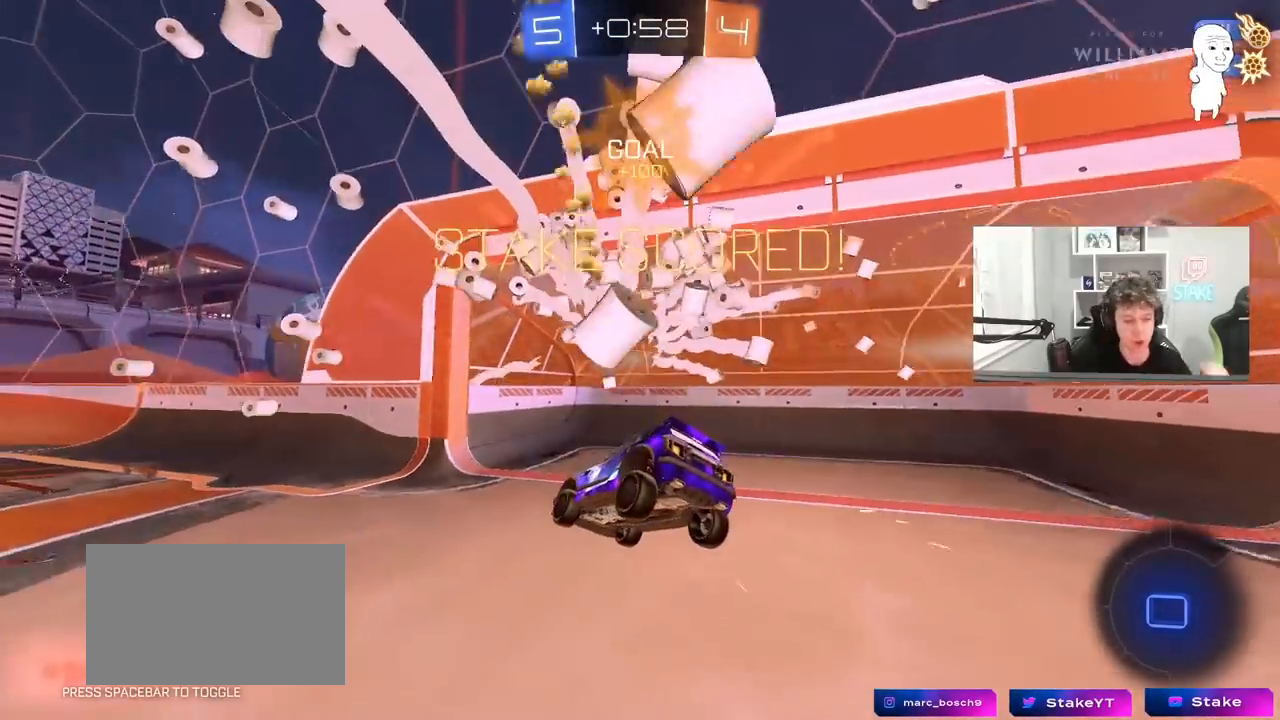
{"keys": [], "mouse": [], "mouse_move": "still", "events": []}
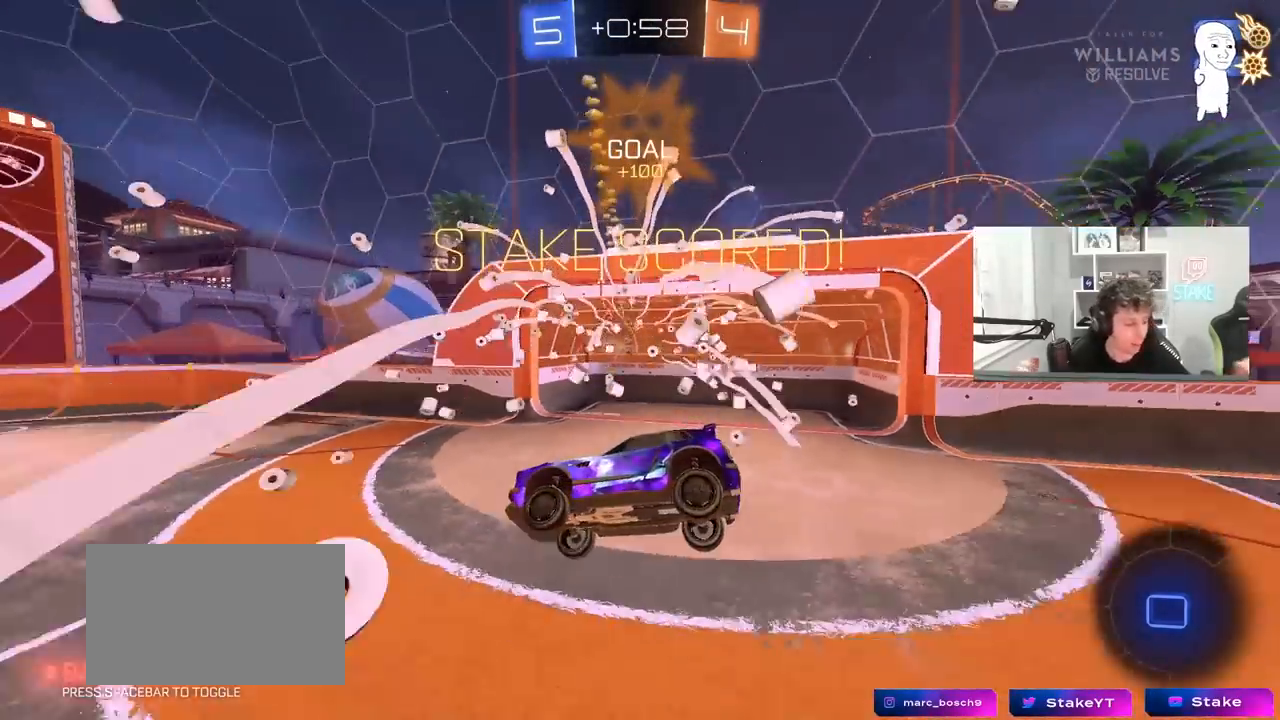
{"keys": [], "mouse": [], "mouse_move": "still", "events": []}
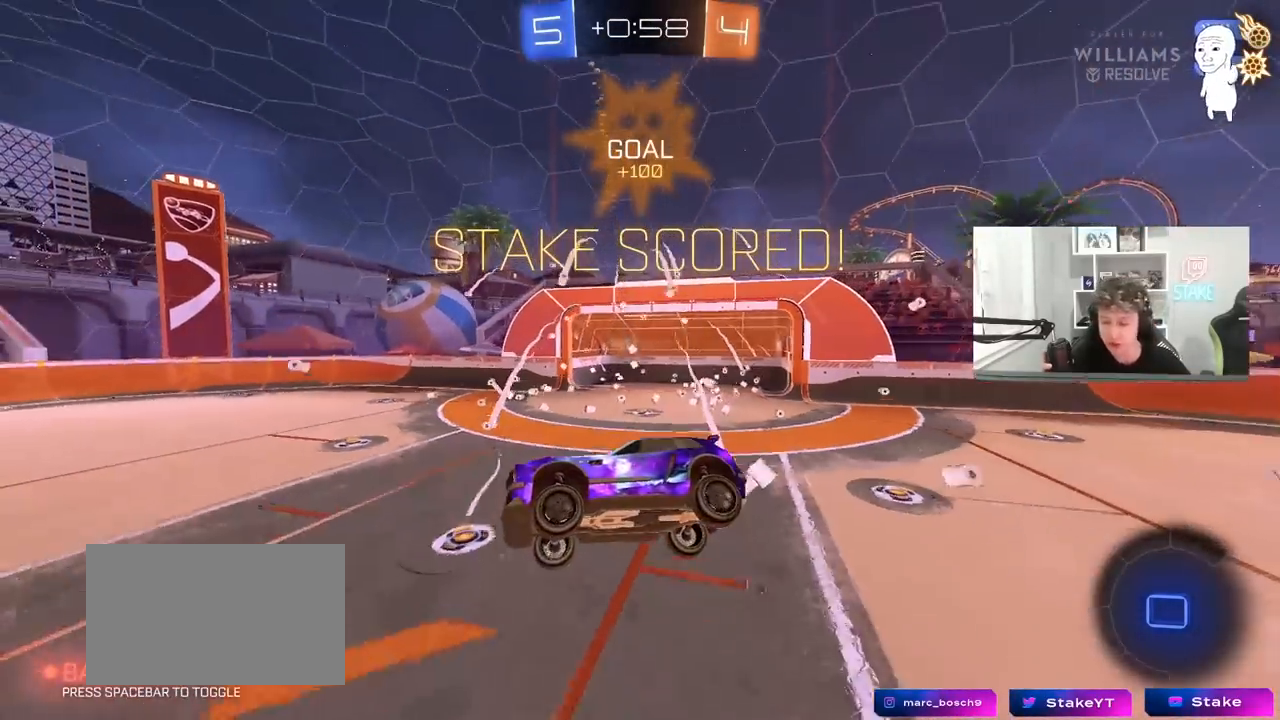
{"keys": [], "mouse": [], "mouse_move": "still", "events": []}
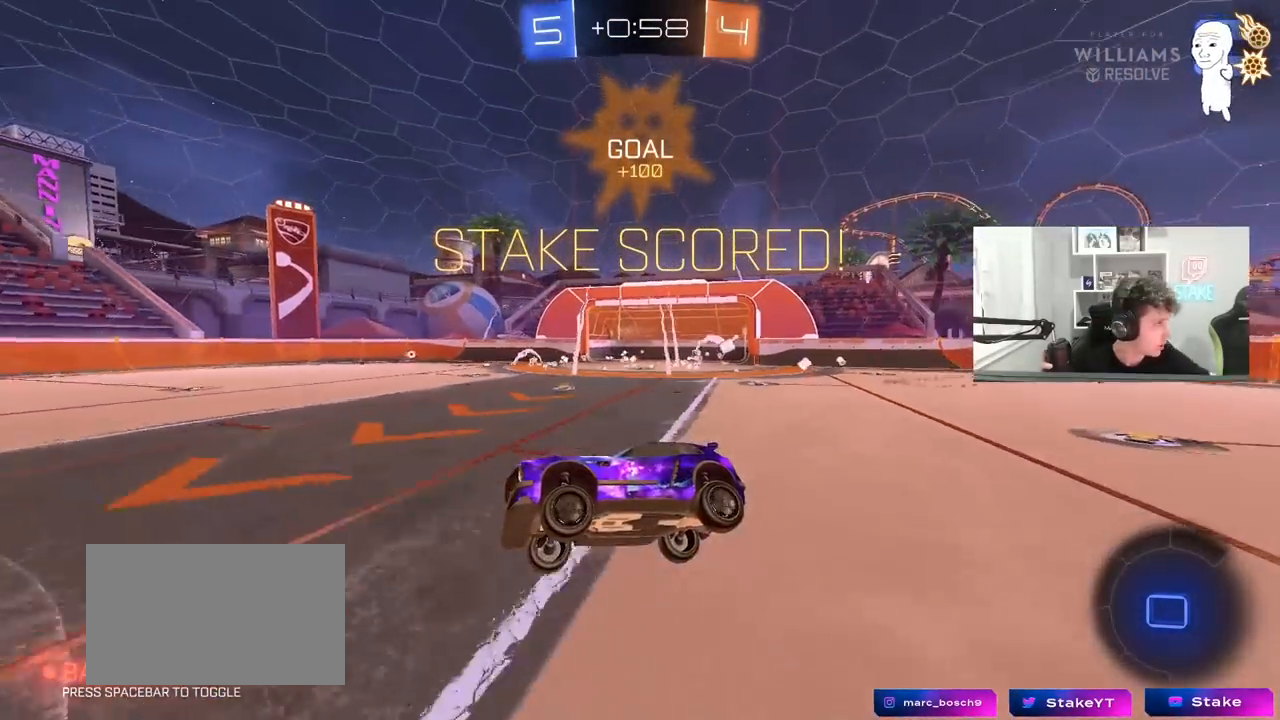
{"keys": [], "mouse": [], "mouse_move": "still", "events": []}
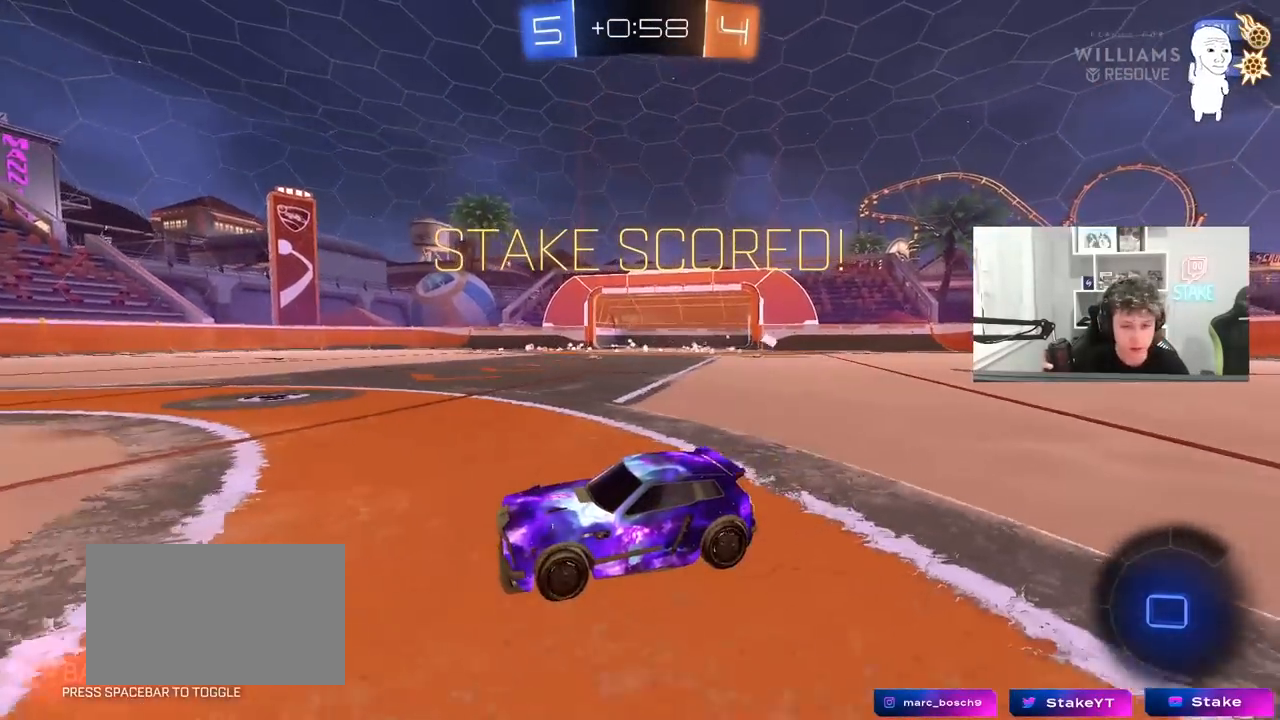
{"keys": [], "mouse": [], "mouse_move": "still", "events": []}
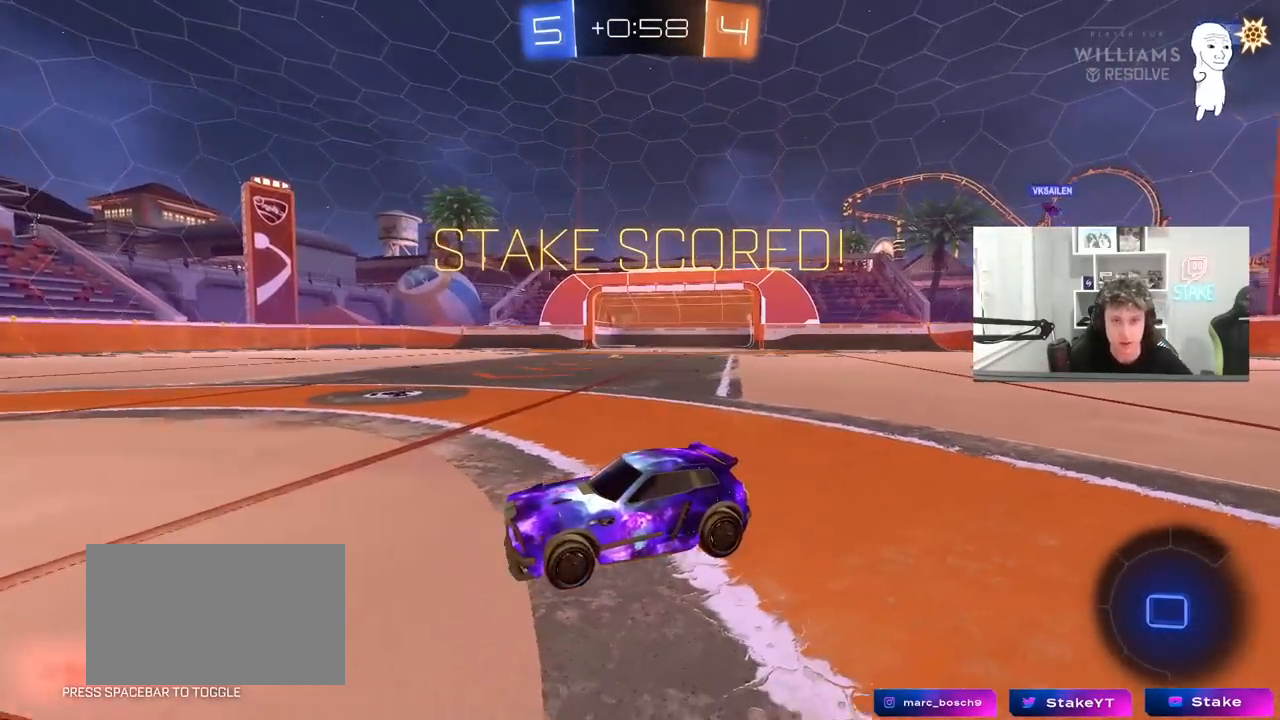
{"keys": [], "mouse": [], "mouse_move": "still", "events": []}
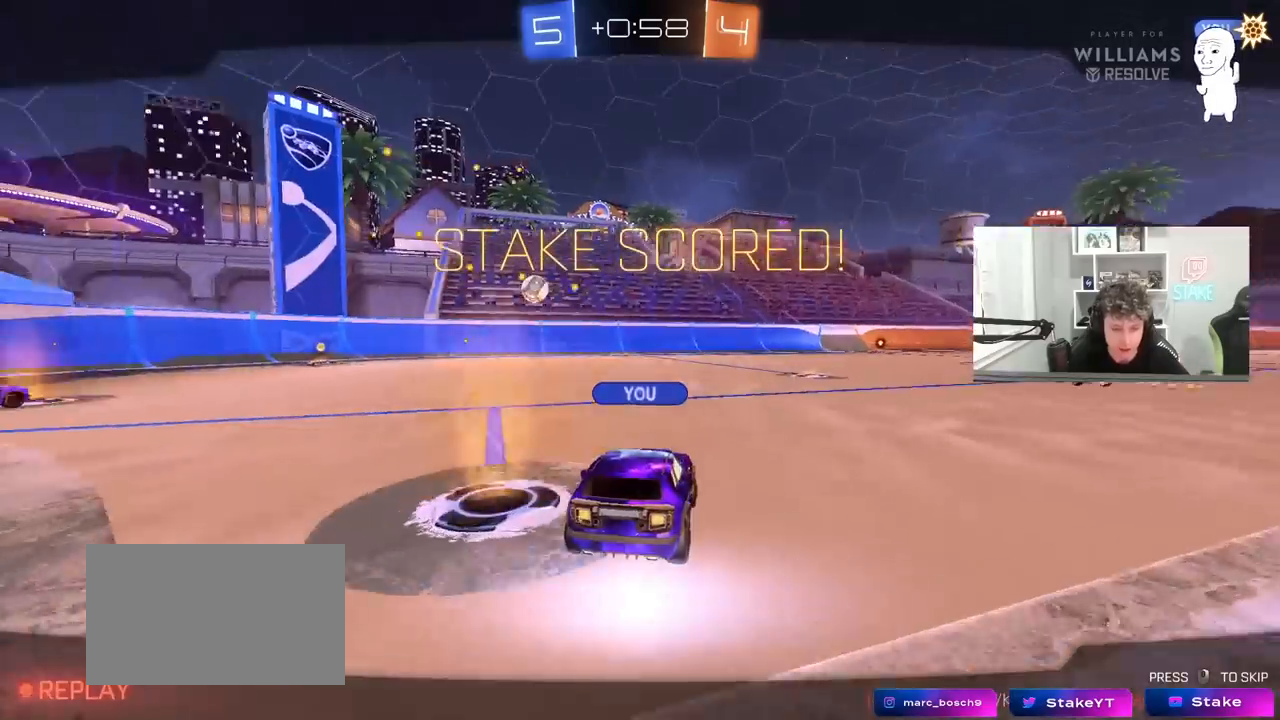
{"keys": [], "mouse": [], "mouse_move": "still", "events": []}
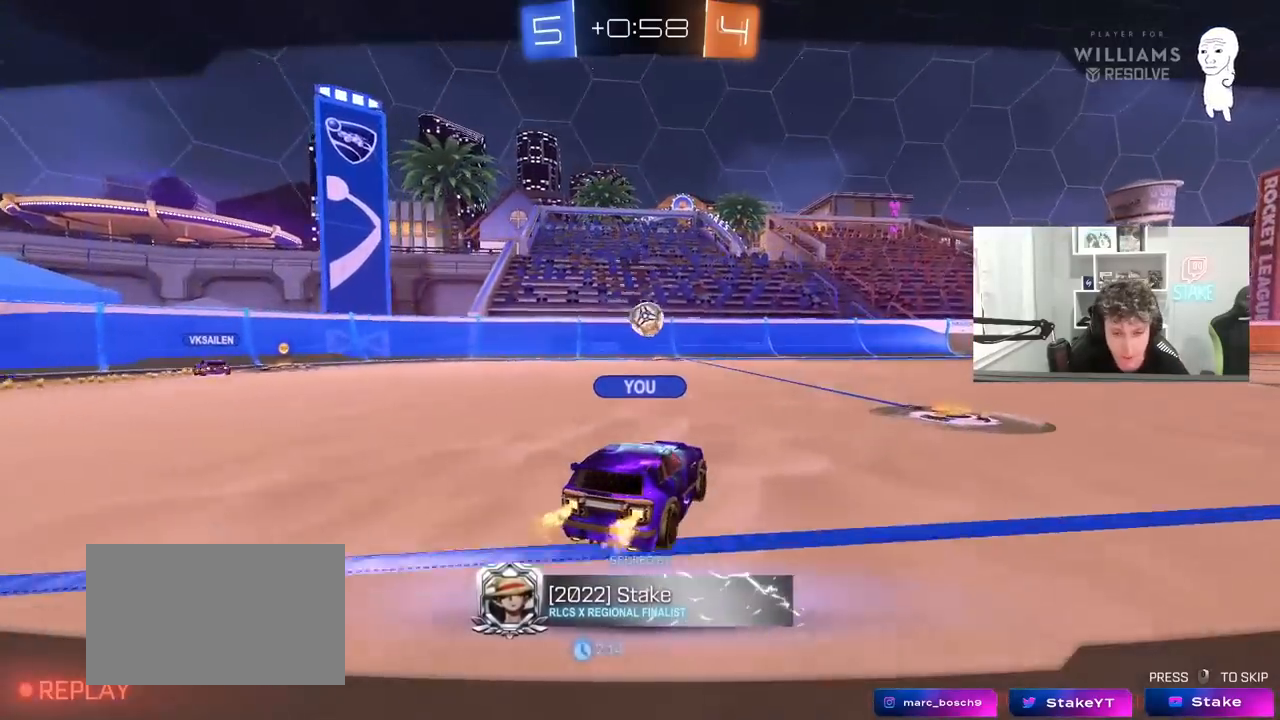
{"keys": [], "mouse": [], "mouse_move": "up-right", "events": []}
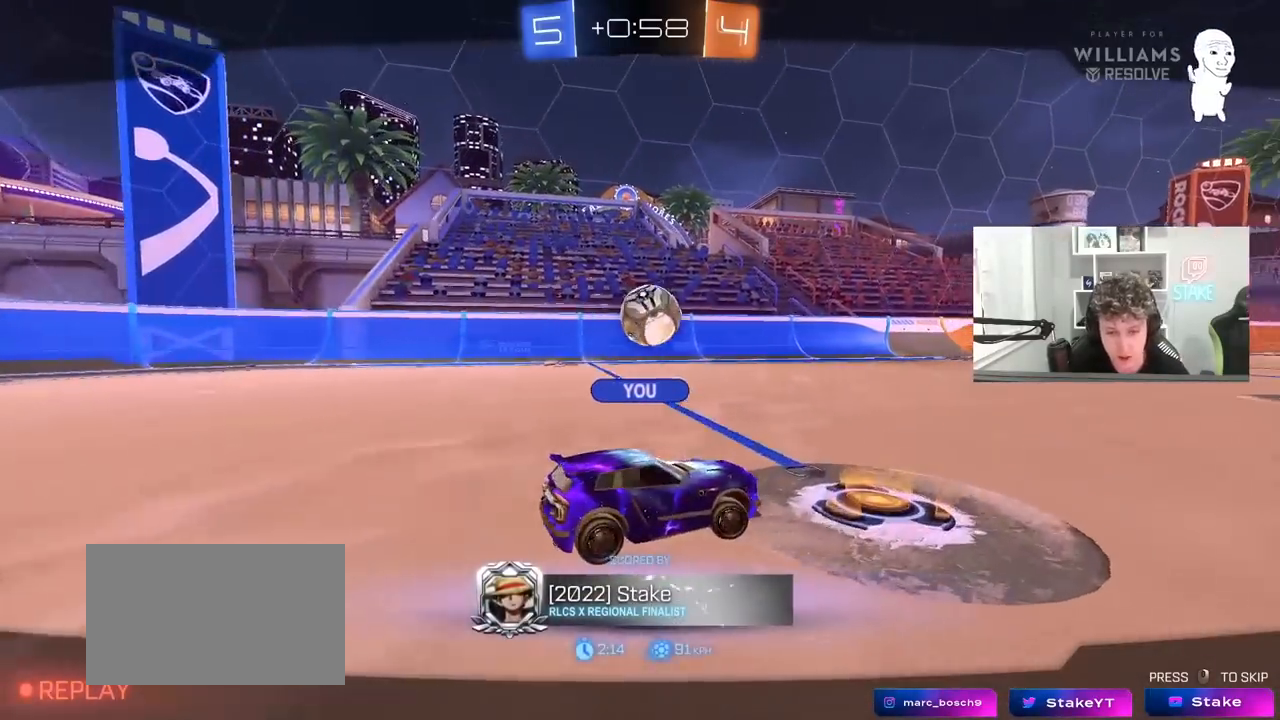
{"keys": [], "mouse": [], "mouse_move": "up", "events": []}
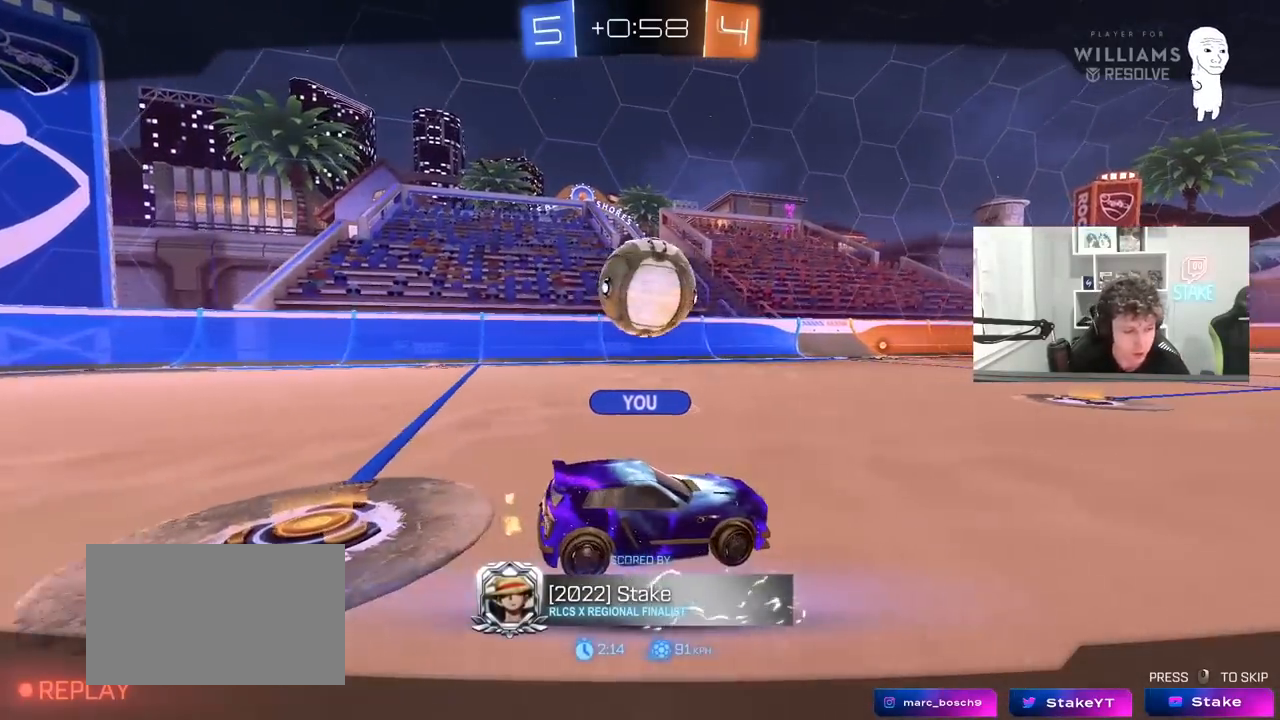
{"keys": [], "mouse": [], "mouse_move": "up", "events": []}